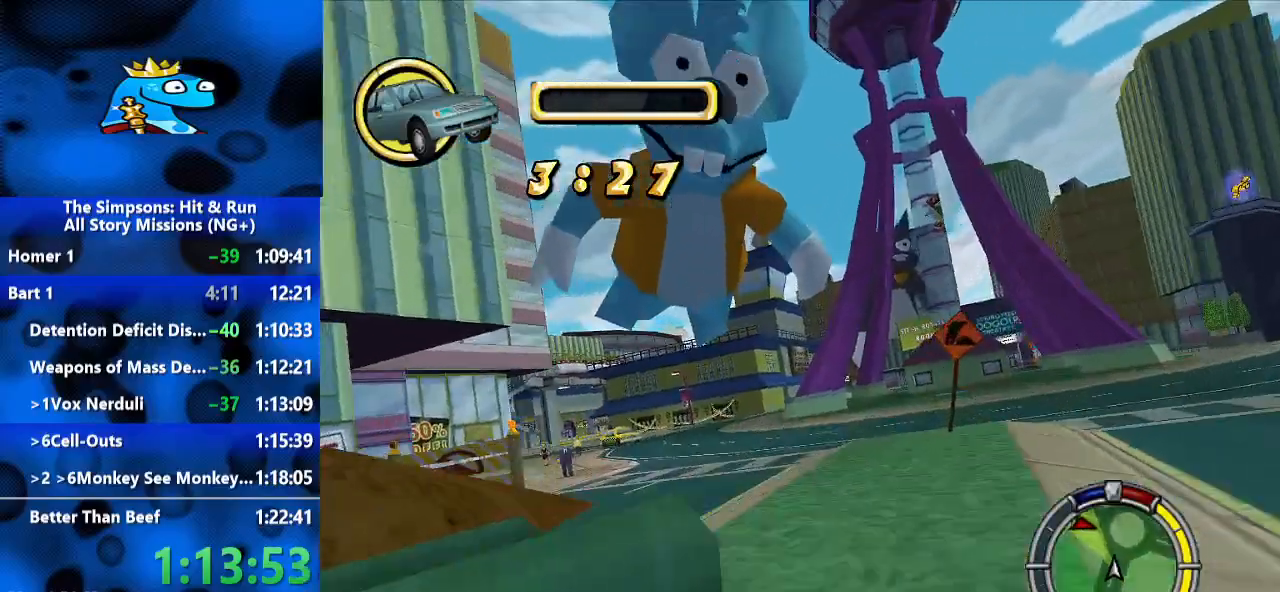
Gameplay with a controller (Xbox layout); each line is a JSON object with the inputs held at the frame after it. "events" lists button and stick changes between this image and that frame as [ms after this image, input, new state], when the widget could be followed in between. Not read: L3 R3.
{"buttons": ["R2"], "left_stick": "center", "right_stick": "center", "events": [[333, "left_stick", "center"]]}
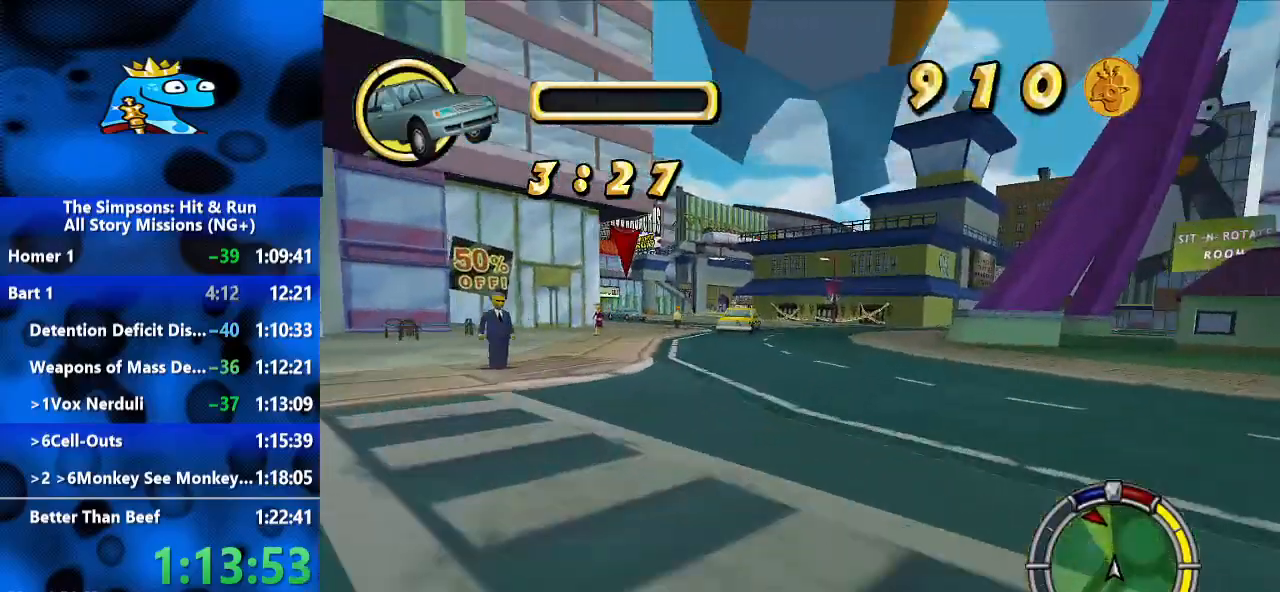
{"buttons": ["R2"], "left_stick": "left", "right_stick": "center", "events": [[67, "left_stick", "right"], [167, "left_stick", "center"], [333, "left_stick", "left"]]}
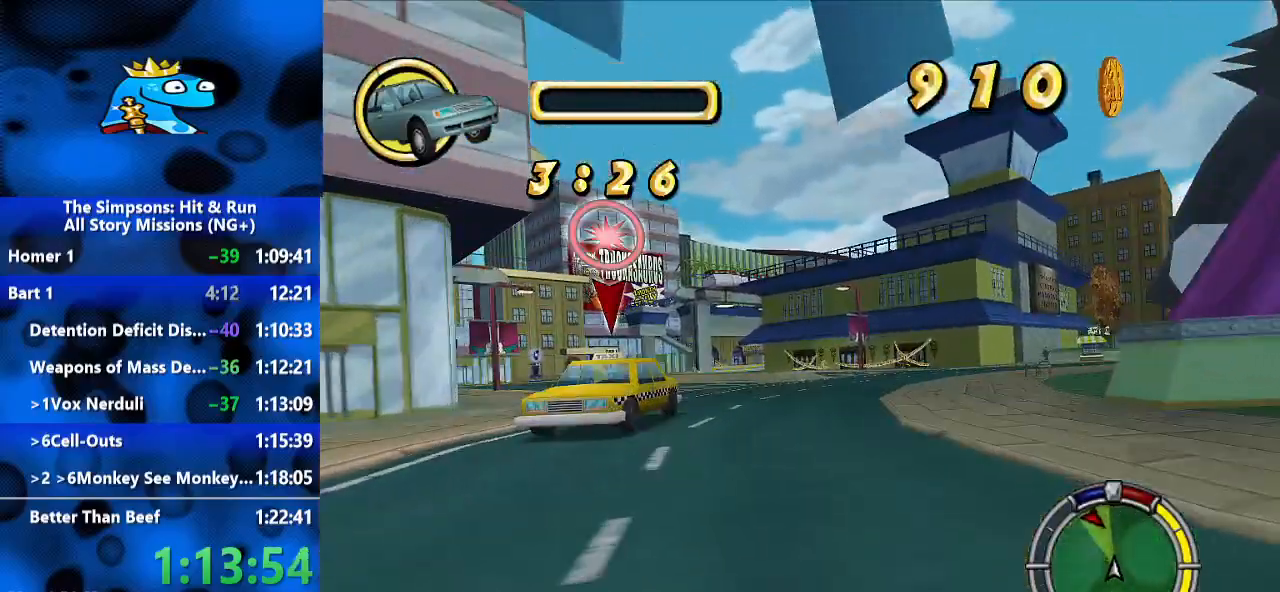
{"buttons": ["R2"], "left_stick": "left", "right_stick": "center", "events": [[233, "left_stick", "center"], [333, "left_stick", "left"]]}
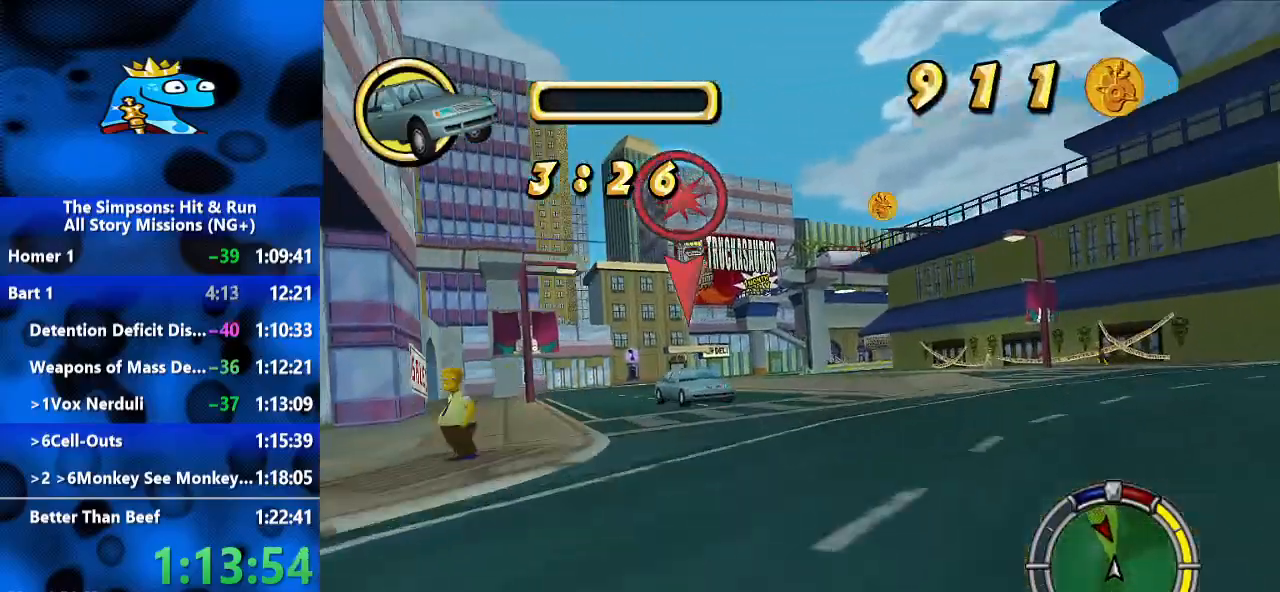
{"buttons": ["R2"], "left_stick": "left", "right_stick": "center", "events": []}